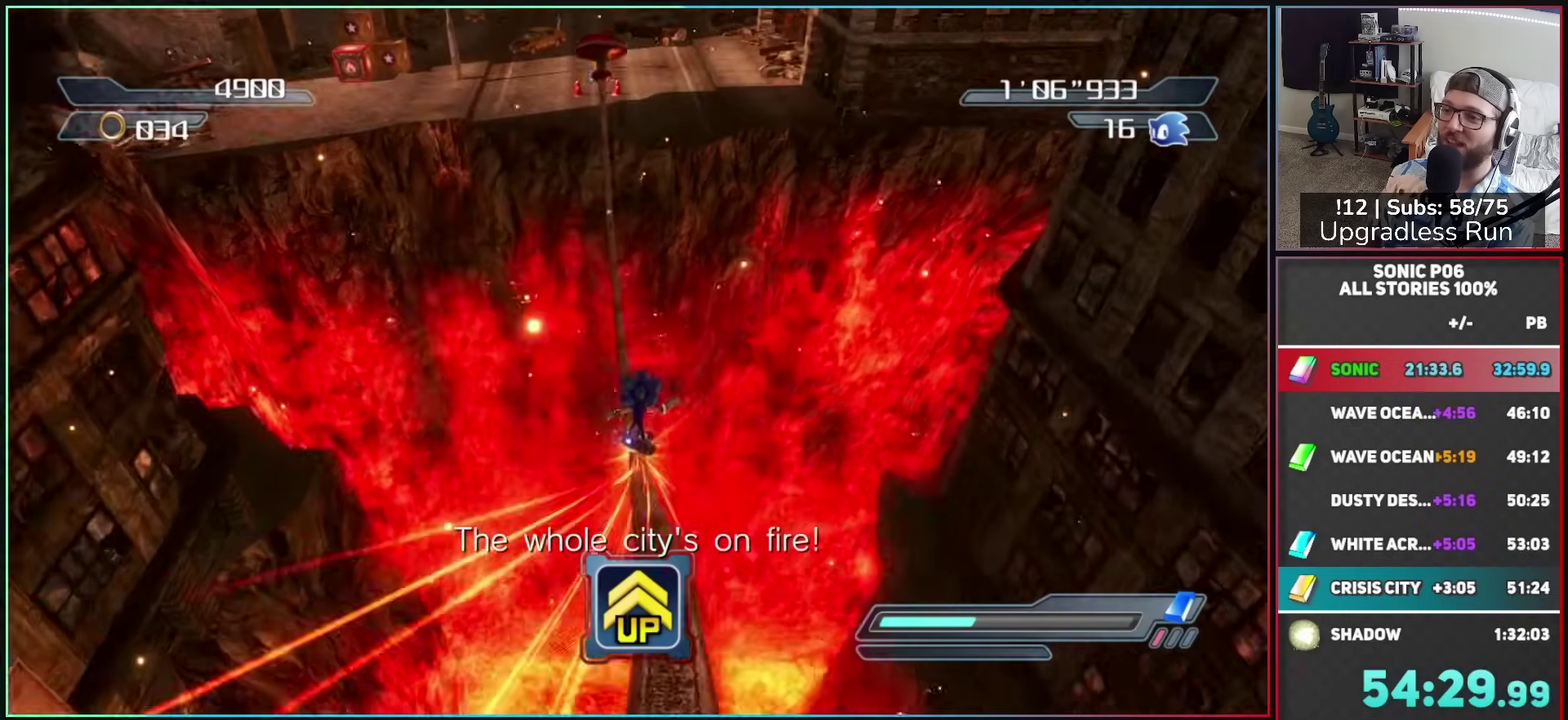
Gameplay with a controller (Xbox layout); each line is a JSON object with the inputs held at the frame after it. "events" lists button and stick changes between this image and that frame as [ms after this image, input, new state], when the widget could be followed in between.
{"buttons": [], "left_stick": "up-left", "right_stick": "center", "events": [[17, "X", "up"], [83, "X", "down"], [133, "X", "up"], [167, "left_stick", "up-right"], [250, "A", "down"], [267, "left_stick", "right"], [333, "A", "up"], [333, "left_stick", "up-right"], [383, "left_stick", "up"], [433, "left_stick", "up-left"]]}
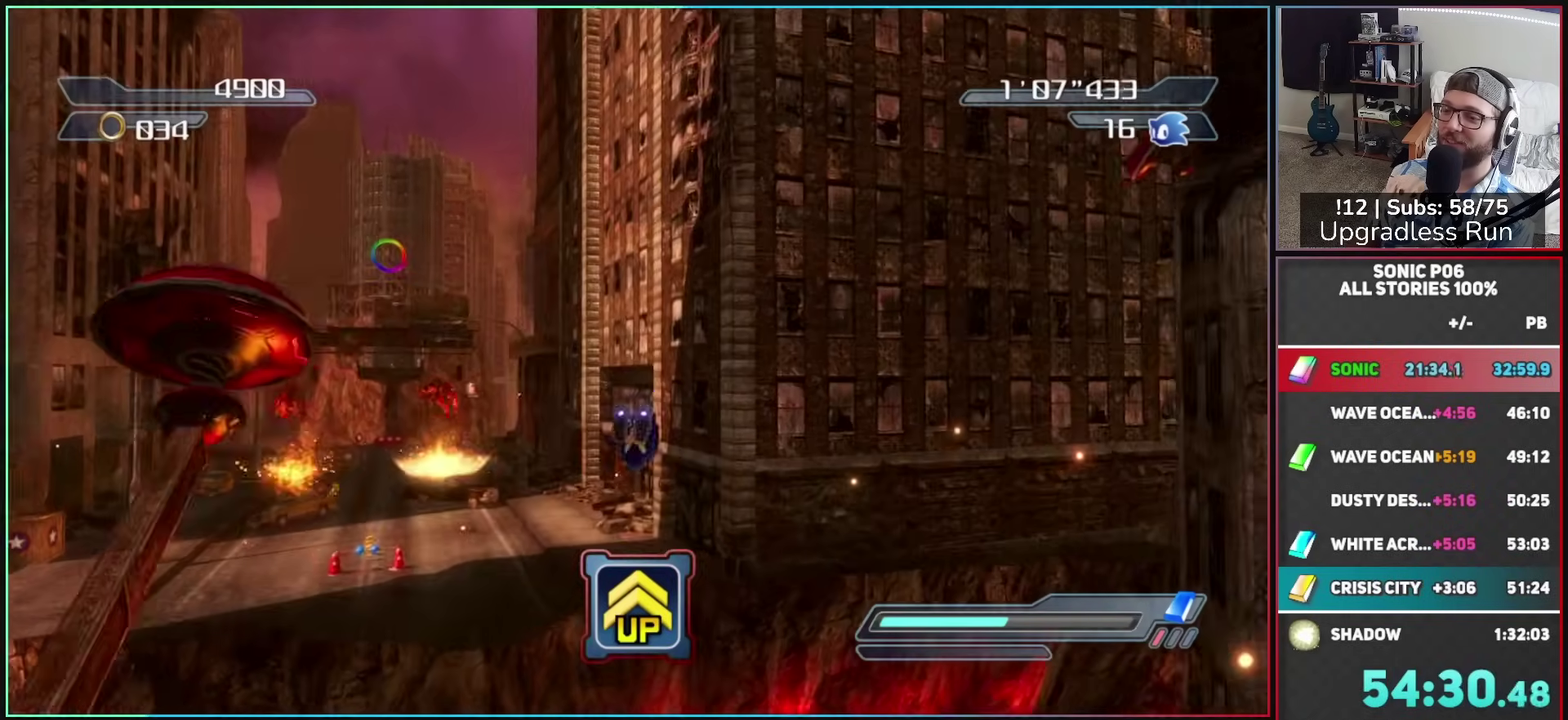
{"buttons": [], "left_stick": "up-right", "right_stick": "center", "events": [[183, "A", "down"], [250, "left_stick", "up"], [433, "A", "up"], [500, "left_stick", "up-right"]]}
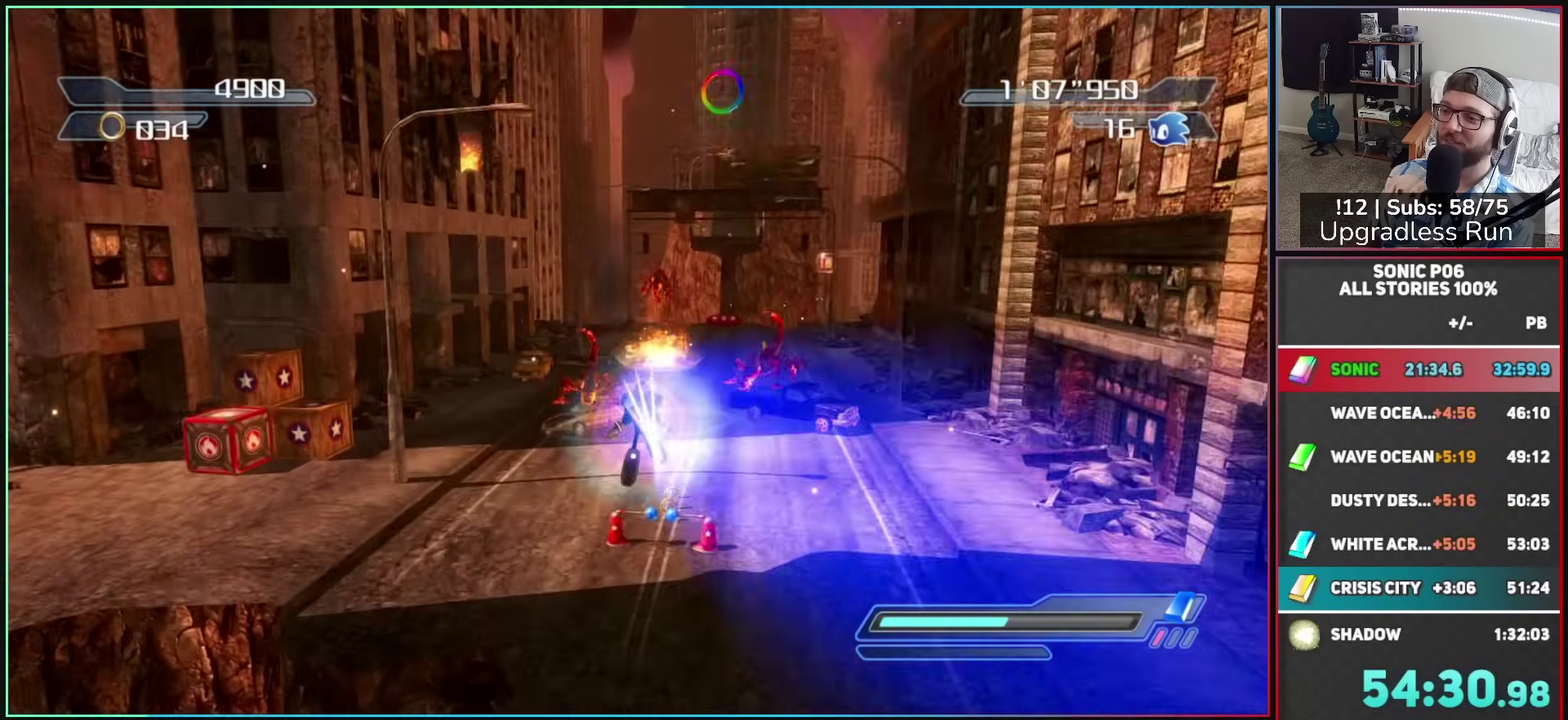
{"buttons": ["B", "R2"], "left_stick": "up-right", "right_stick": "center", "events": [[167, "left_stick", "up"], [217, "A", "down"], [217, "X", "down"], [300, "X", "up"], [333, "A", "up"], [467, "R2", "down"], [500, "B", "down"], [500, "left_stick", "up-right"]]}
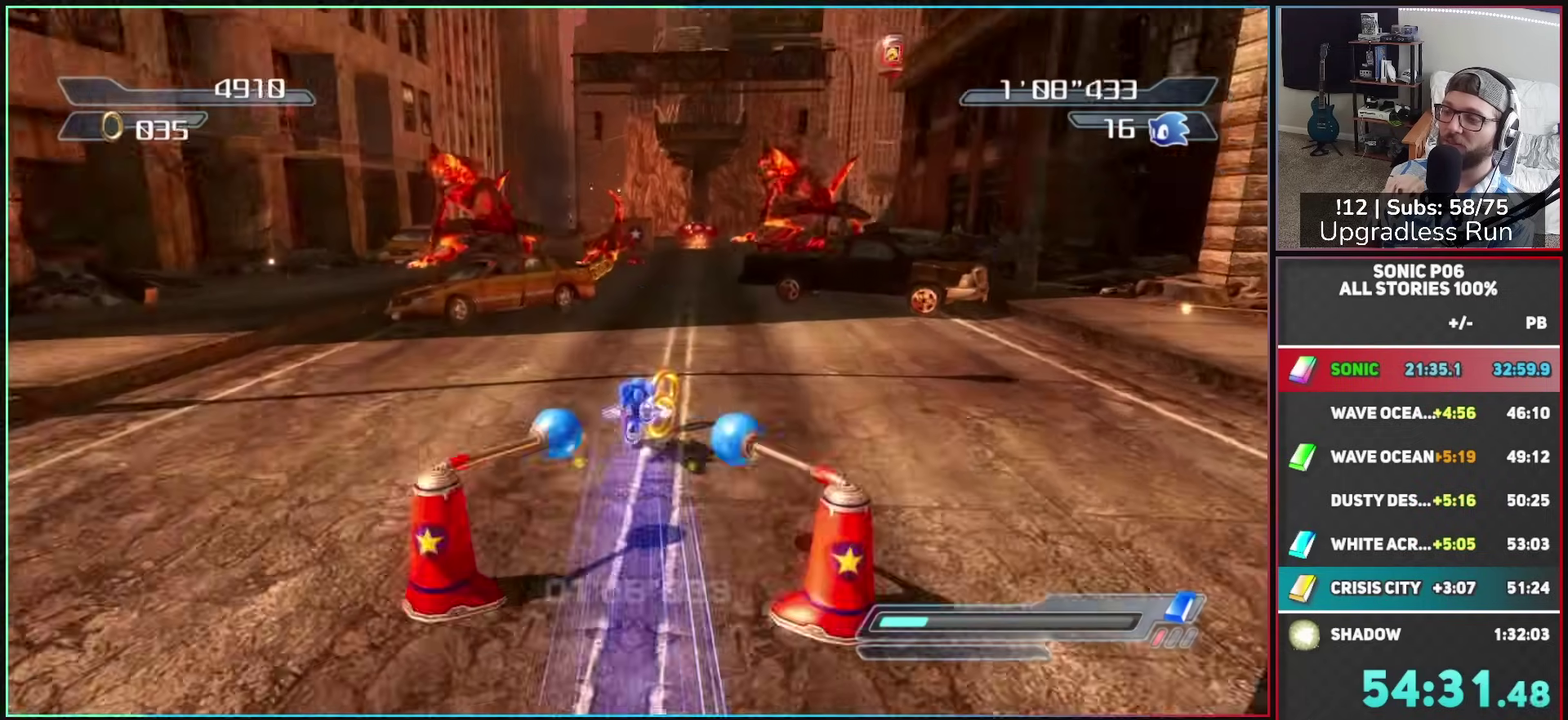
{"buttons": [], "left_stick": "up", "right_stick": "center", "events": [[50, "B", "up"], [83, "R2", "up"], [100, "left_stick", "up"], [133, "B", "down"], [217, "B", "up"], [300, "B", "down"], [333, "left_stick", "up-right"], [350, "B", "up"], [433, "left_stick", "up"]]}
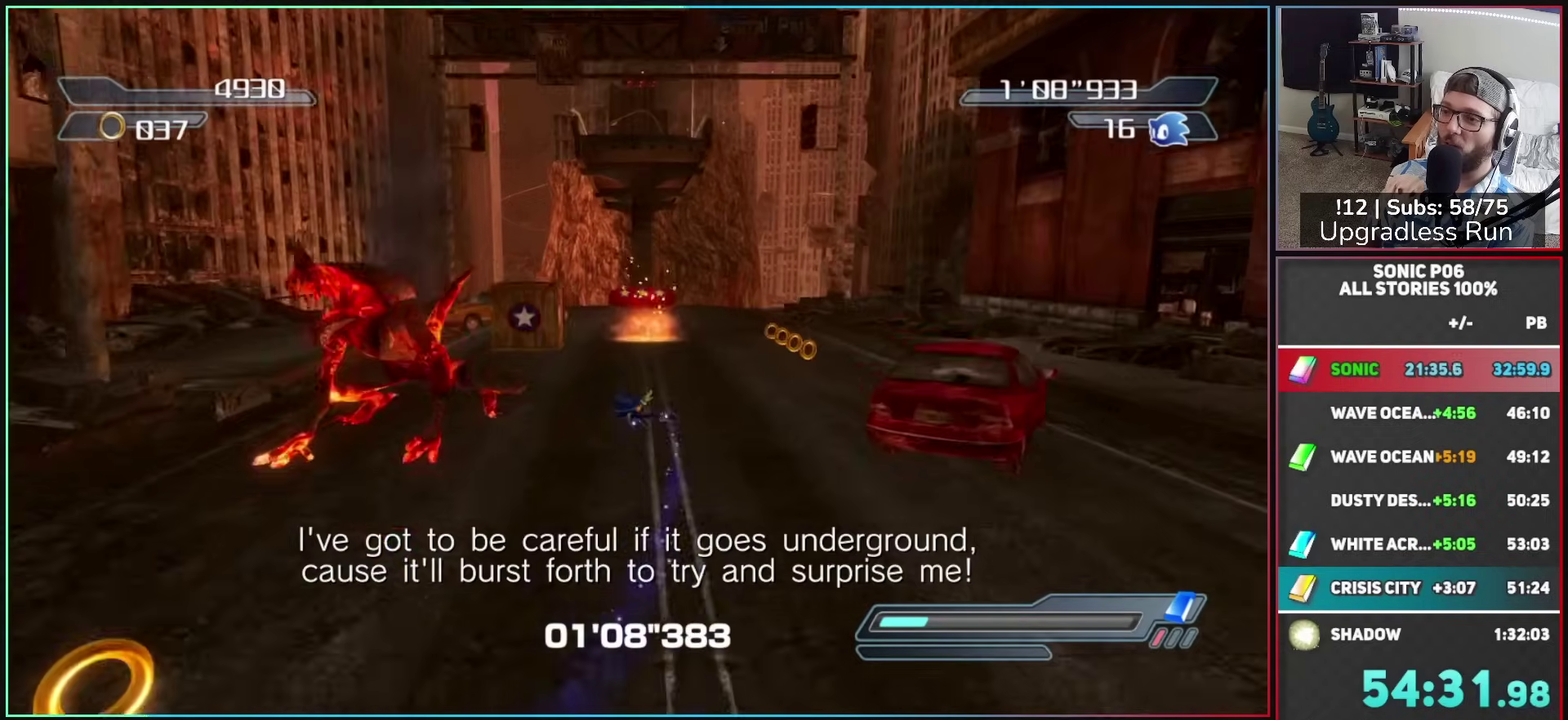
{"buttons": [], "left_stick": "up", "right_stick": "center", "events": [[83, "B", "down"], [167, "B", "up"], [250, "B", "down"], [317, "B", "up"], [400, "B", "down"], [467, "B", "up"]]}
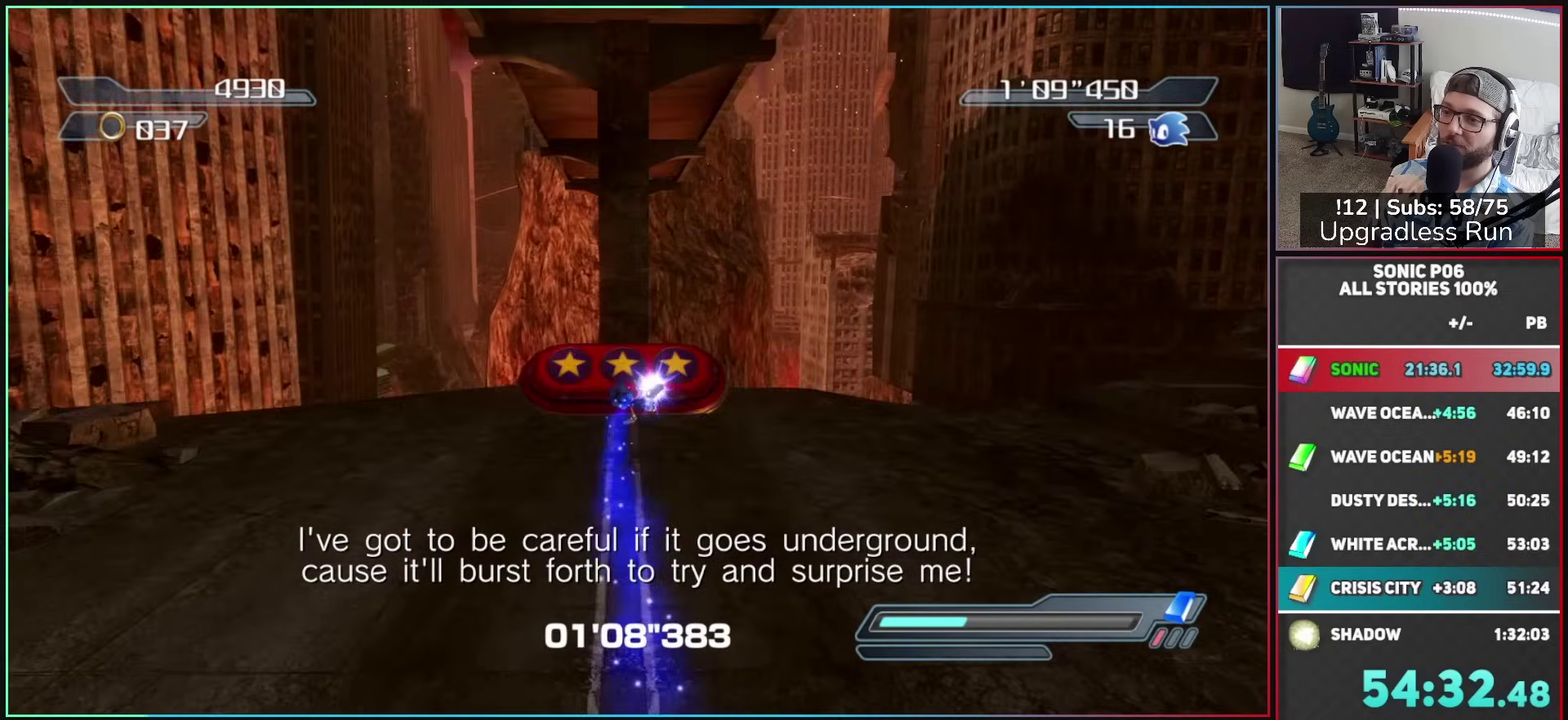
{"buttons": [], "left_stick": "up", "right_stick": "center", "events": []}
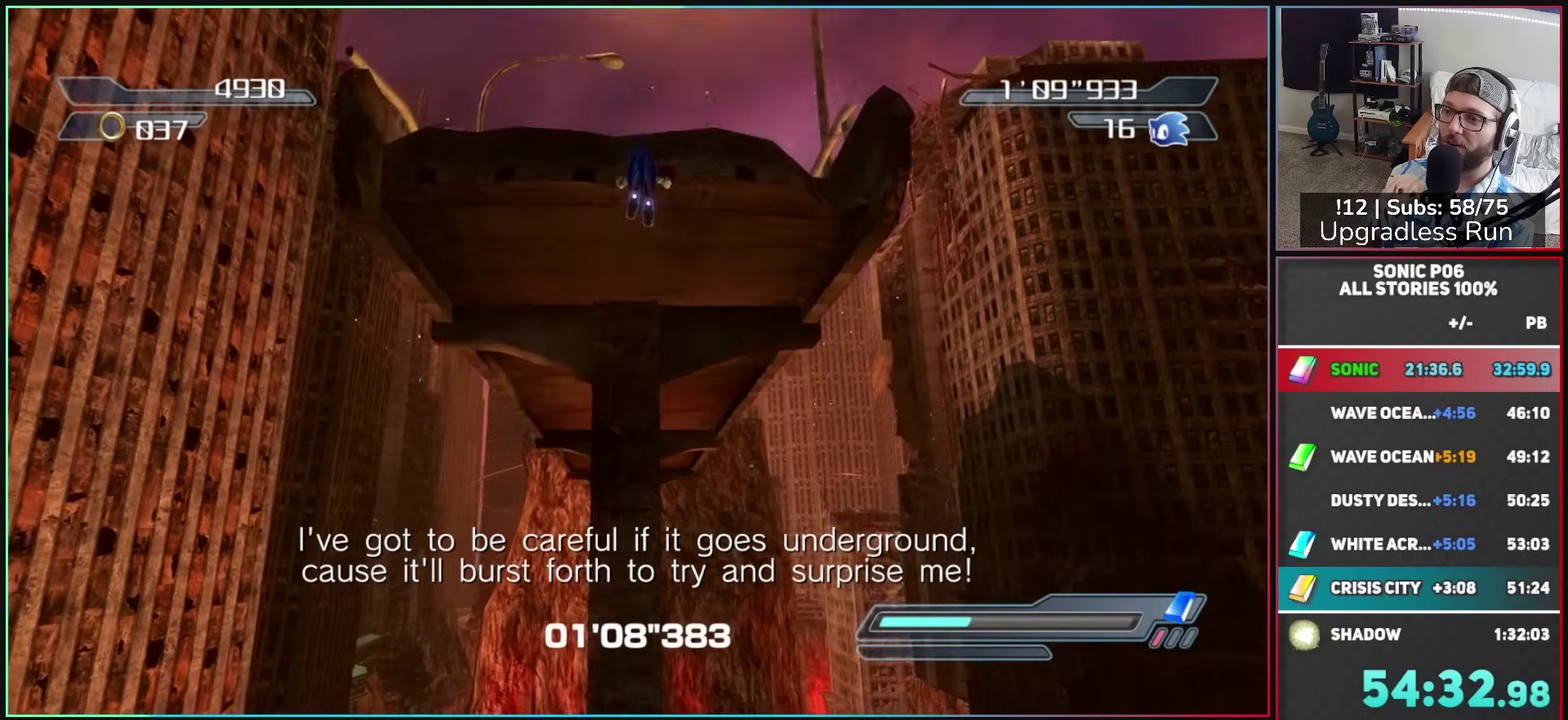
{"buttons": [], "left_stick": "up", "right_stick": "center", "events": [[183, "A", "down"], [433, "A", "up"]]}
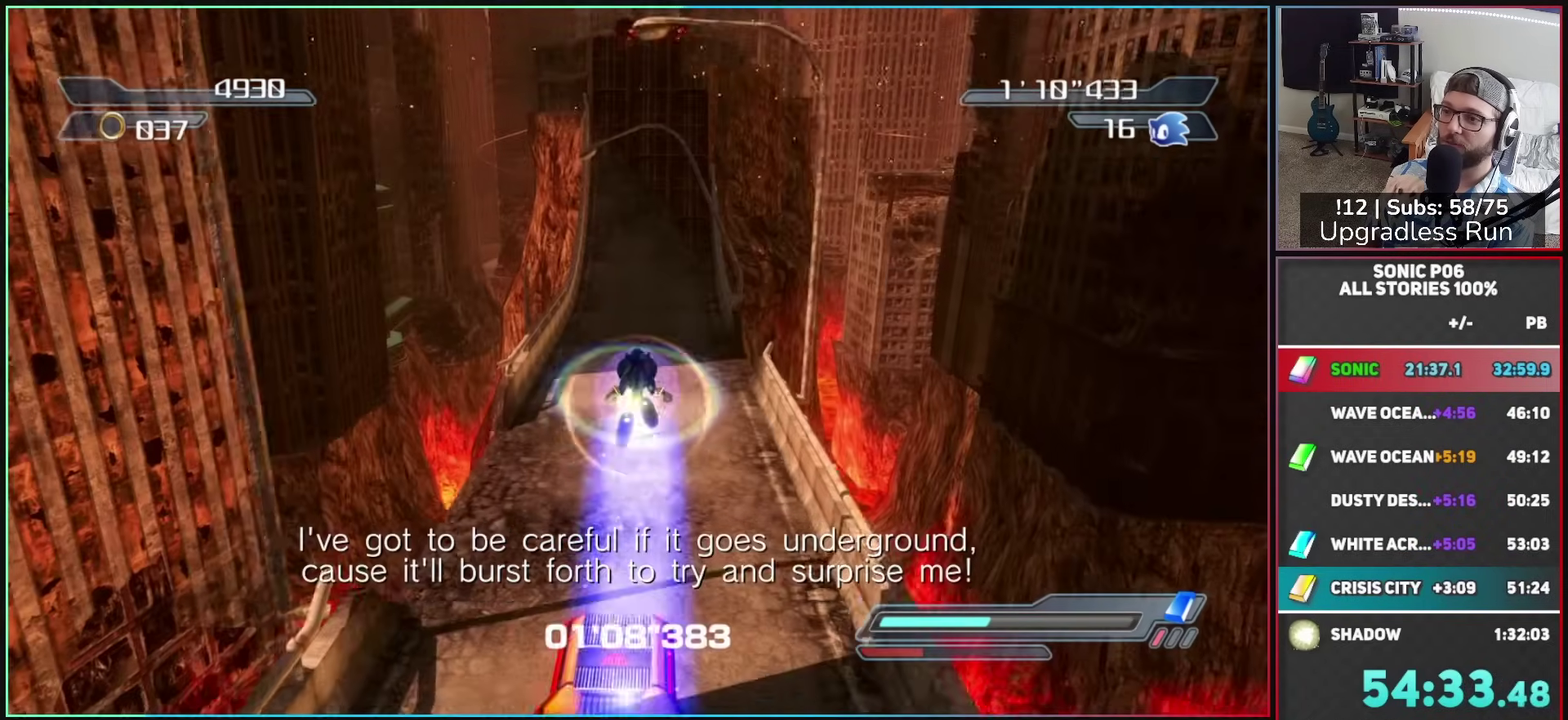
{"buttons": [], "left_stick": "up", "right_stick": "center", "events": [[167, "X", "down"], [183, "A", "down"], [333, "A", "up"], [333, "X", "up"], [417, "X", "down"], [467, "X", "up"]]}
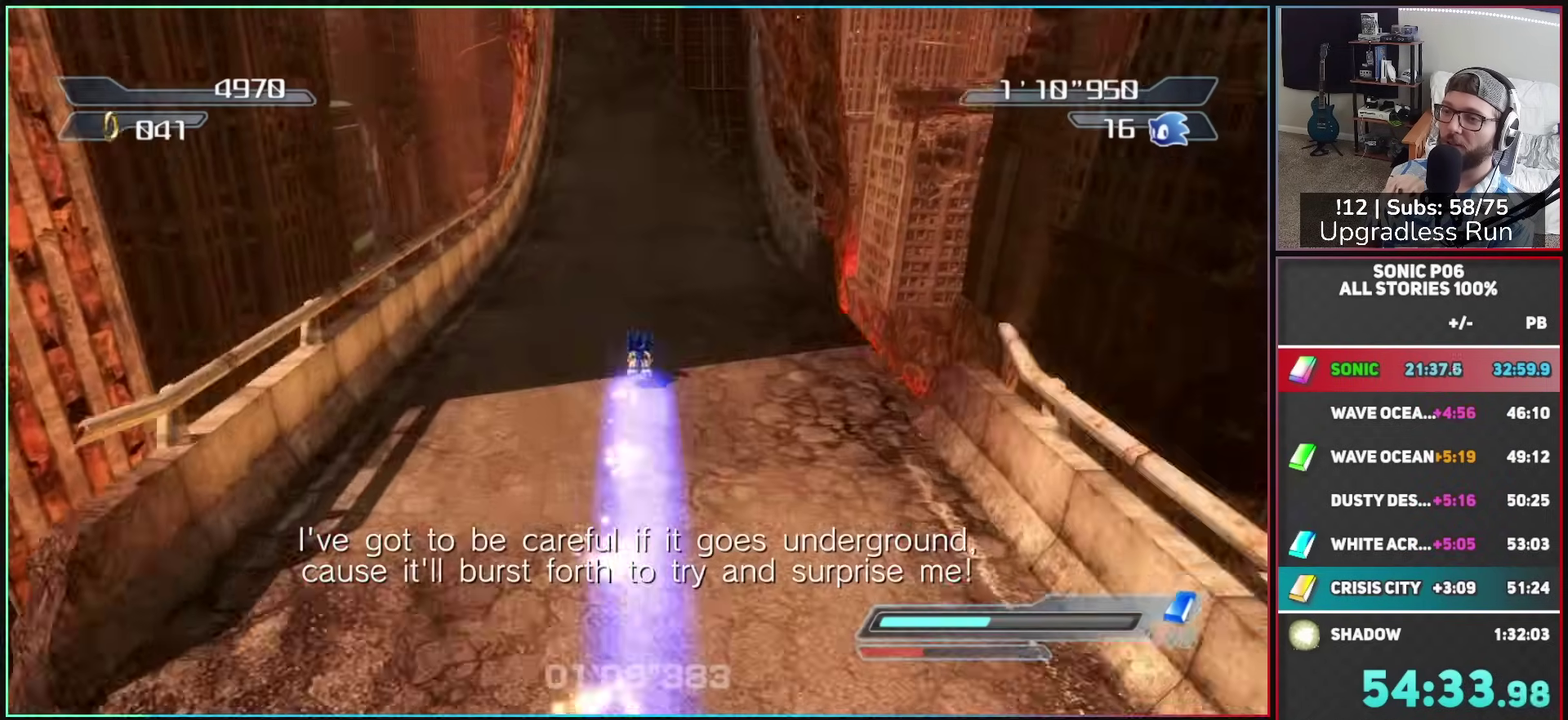
{"buttons": ["R2"], "left_stick": "up-right", "right_stick": "center", "events": [[83, "X", "down"], [167, "X", "up"], [167, "left_stick", "up-right"], [417, "R2", "down"]]}
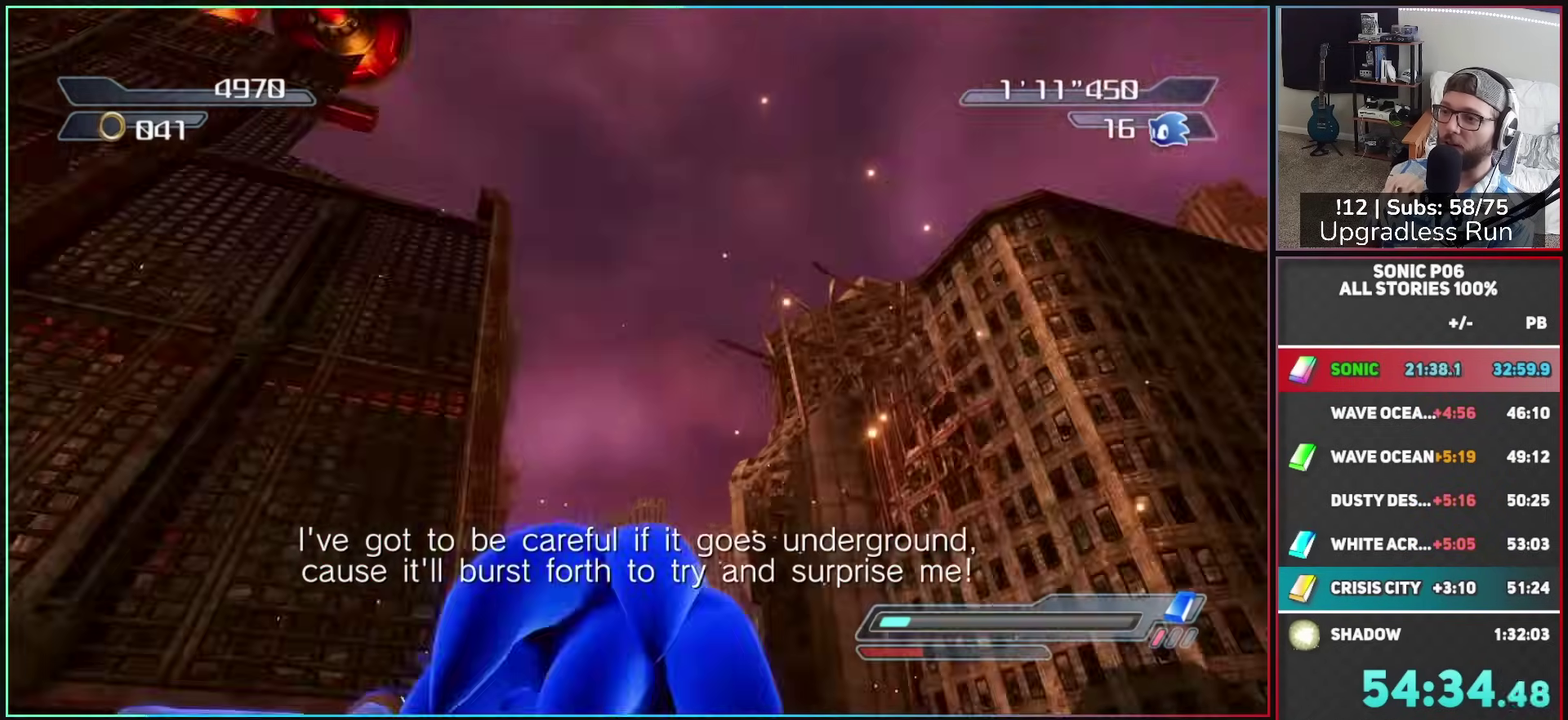
{"buttons": [], "left_stick": "up-right", "right_stick": "center", "events": [[17, "left_stick", "up"], [83, "R2", "up"], [83, "left_stick", "up-left"], [467, "left_stick", "up-right"]]}
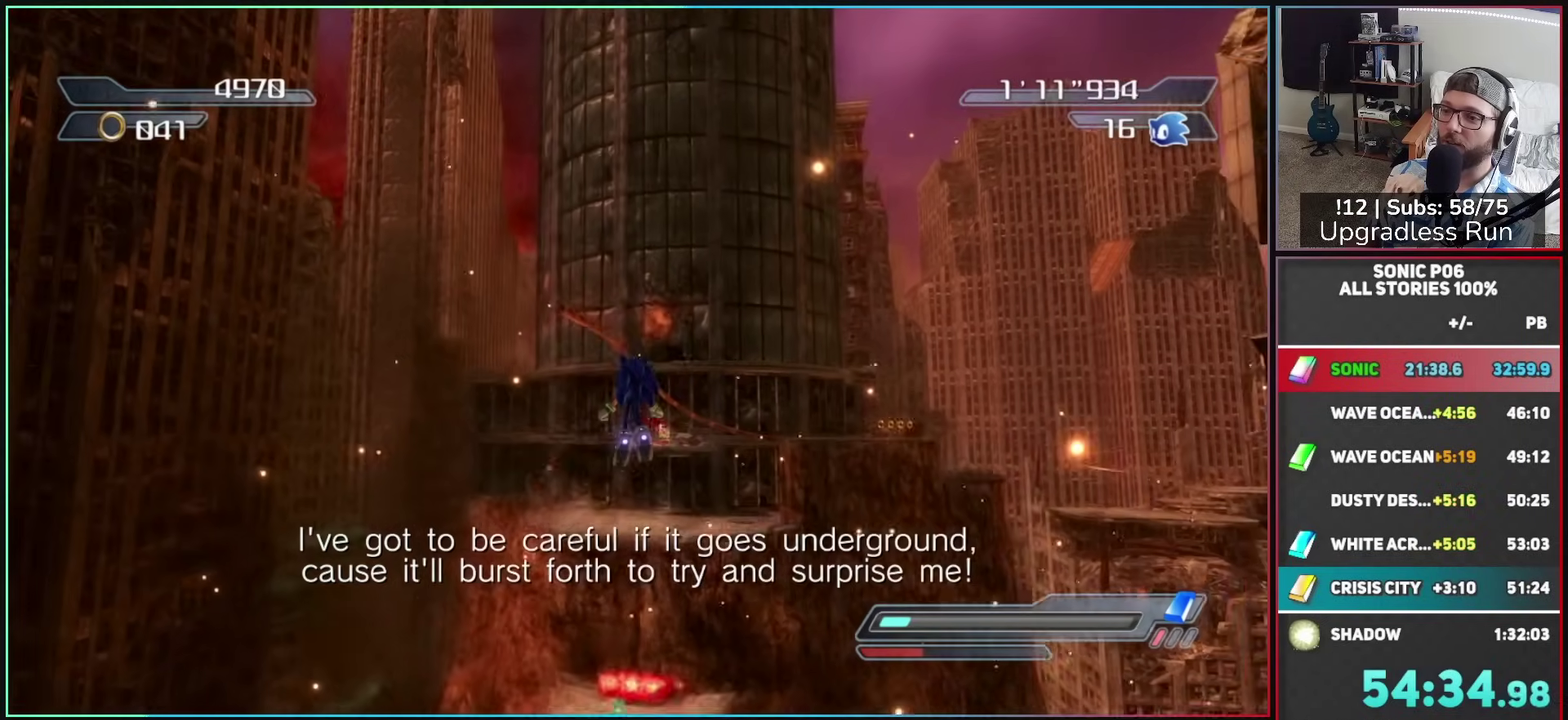
{"buttons": ["X"], "left_stick": "up", "right_stick": "center", "events": [[100, "left_stick", "up"], [217, "X", "down"], [250, "A", "down"], [417, "A", "up"], [417, "X", "up"], [500, "X", "down"]]}
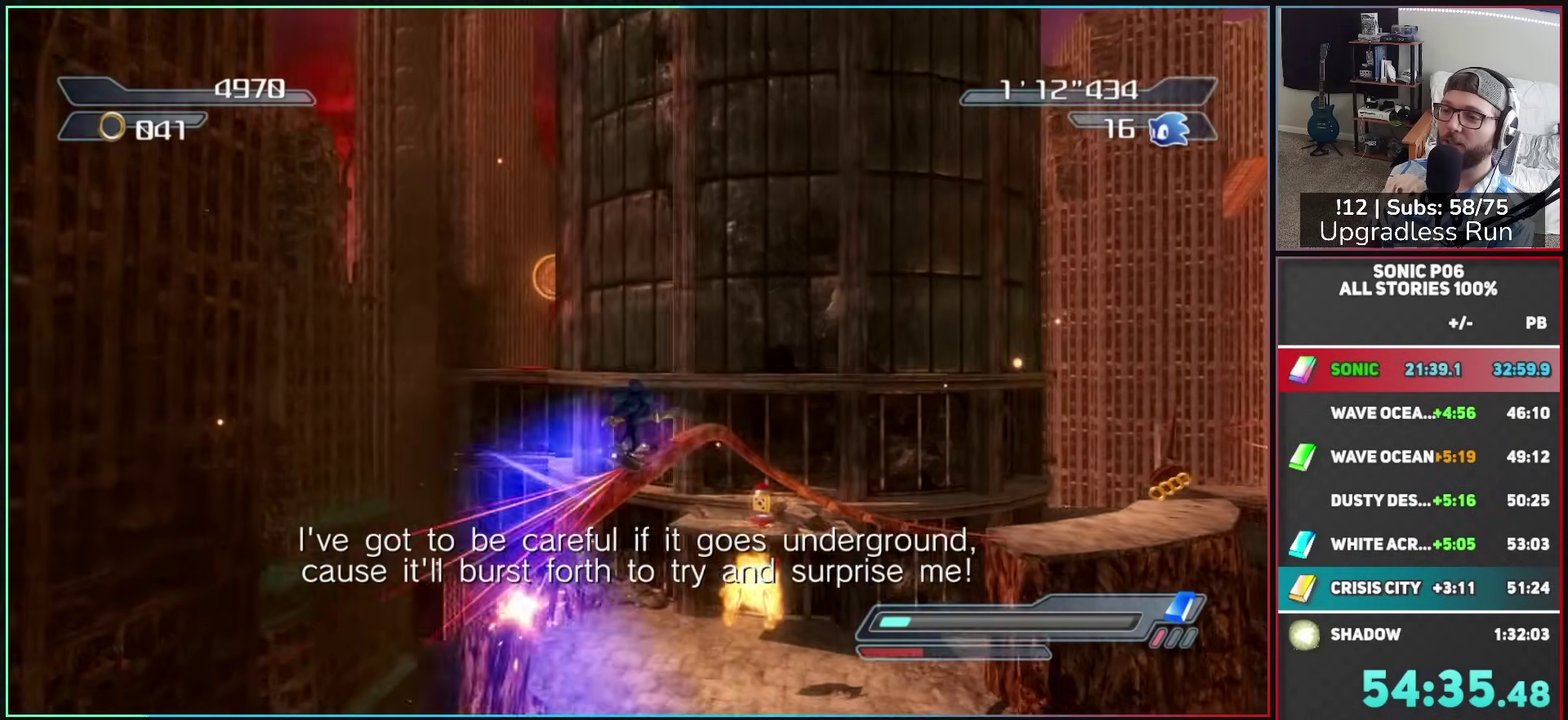
{"buttons": [], "left_stick": "up", "right_stick": "center", "events": [[100, "X", "up"], [167, "X", "down"], [250, "X", "up"], [300, "X", "down"], [417, "X", "up"]]}
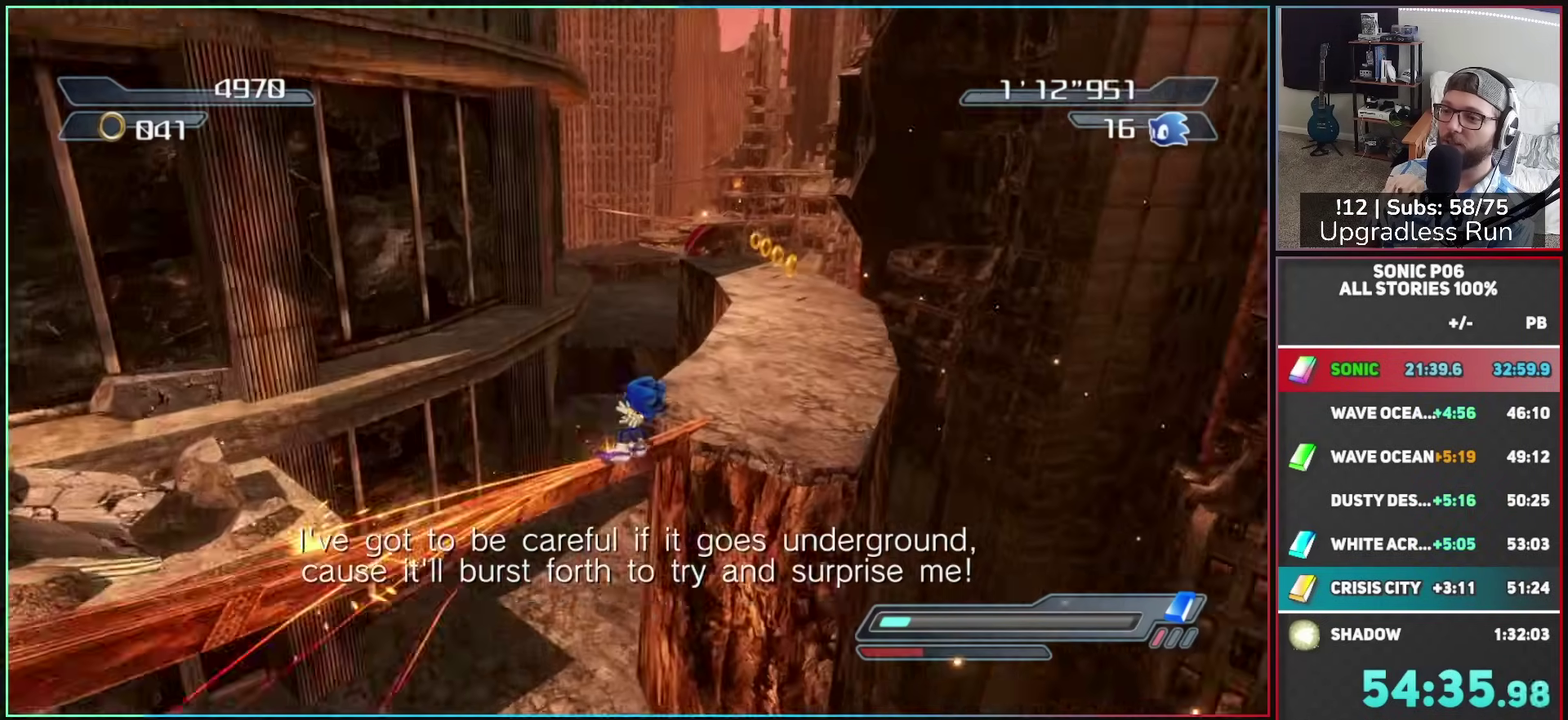
{"buttons": [], "left_stick": "up-left", "right_stick": "down", "events": [[183, "left_stick", "up-left"], [183, "right_stick", "down"]]}
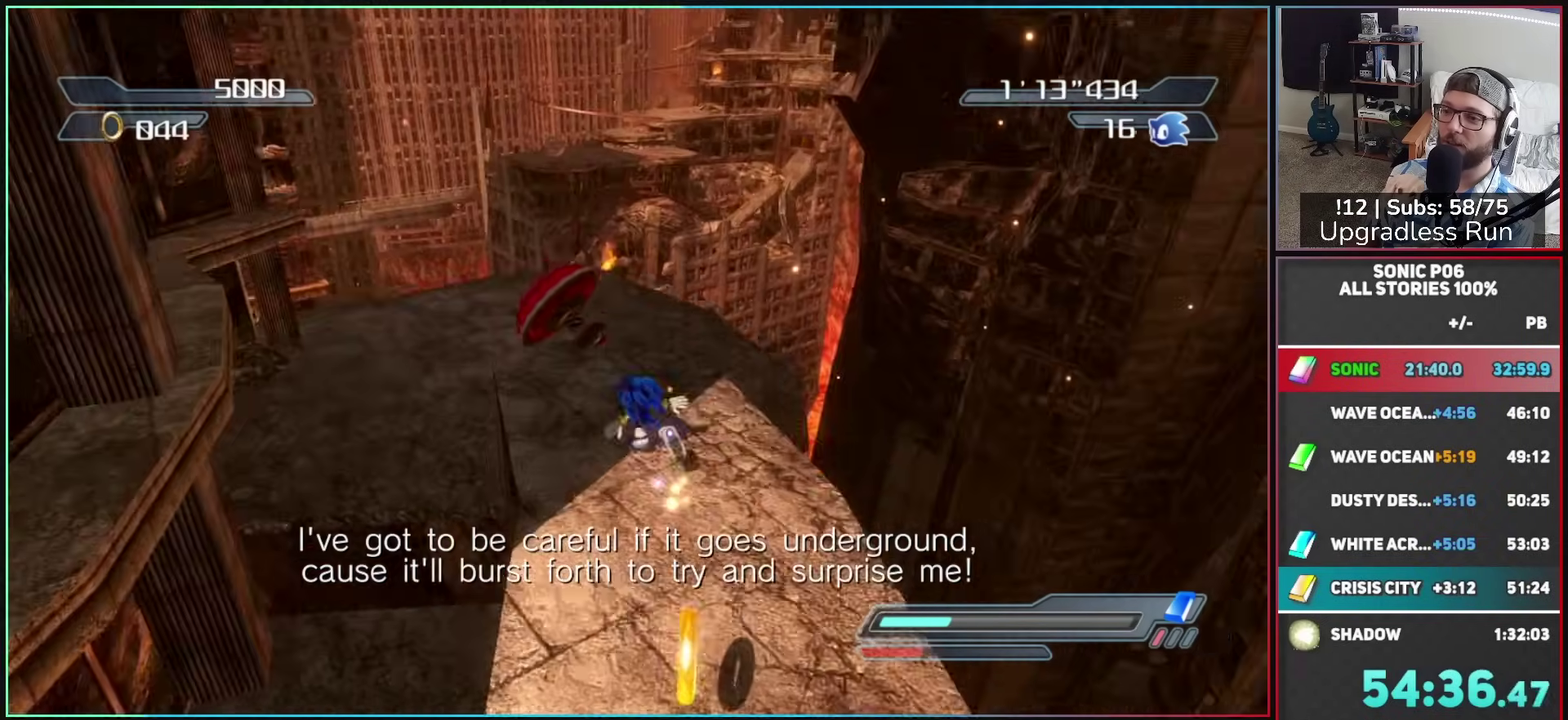
{"buttons": [], "left_stick": "up", "right_stick": "center", "events": [[117, "right_stick", "down-left"], [200, "left_stick", "up-right"], [350, "right_stick", "center"], [417, "left_stick", "up"]]}
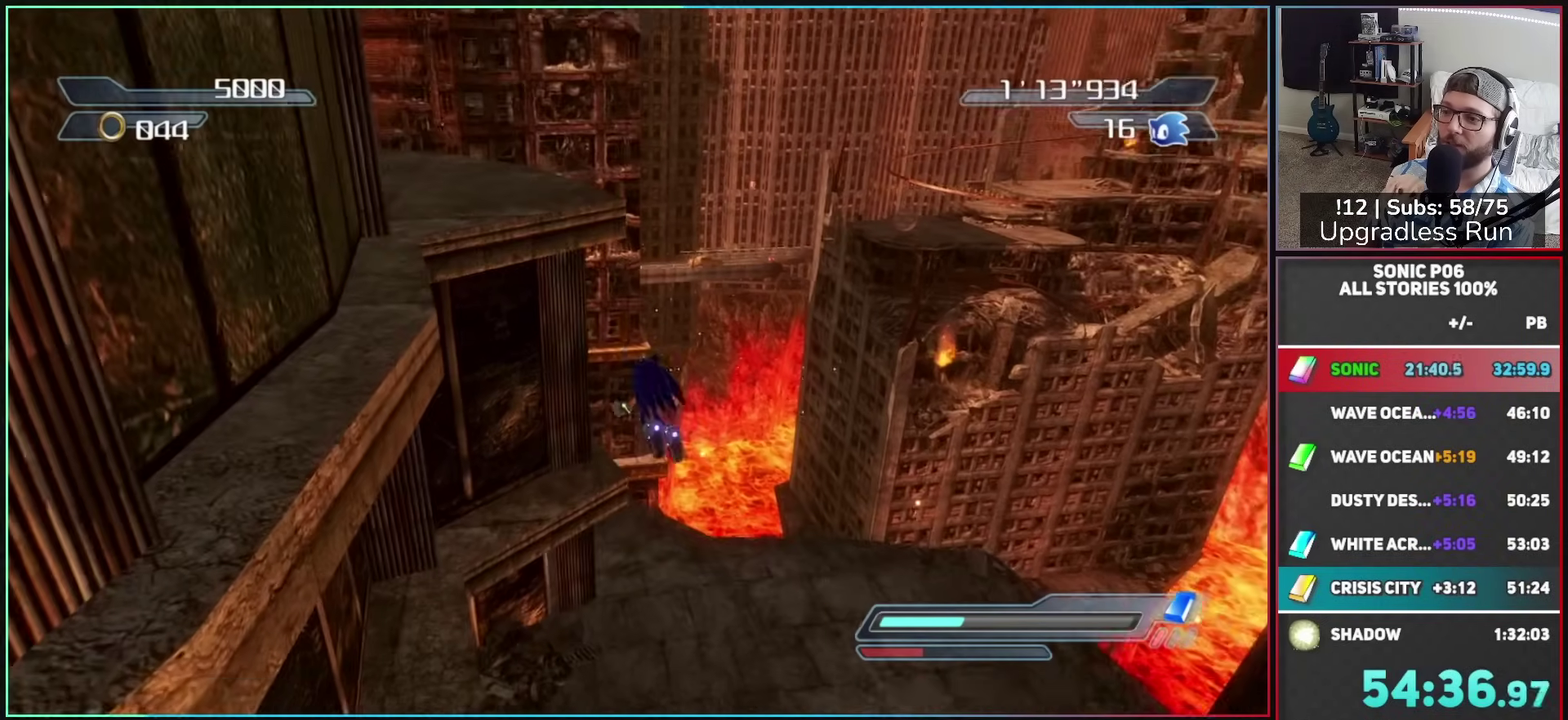
{"buttons": [], "left_stick": "center", "right_stick": "center", "events": [[83, "left_stick", "center"], [100, "right_stick", "down-left"], [217, "left_stick", "up"], [417, "left_stick", "center"], [500, "right_stick", "center"]]}
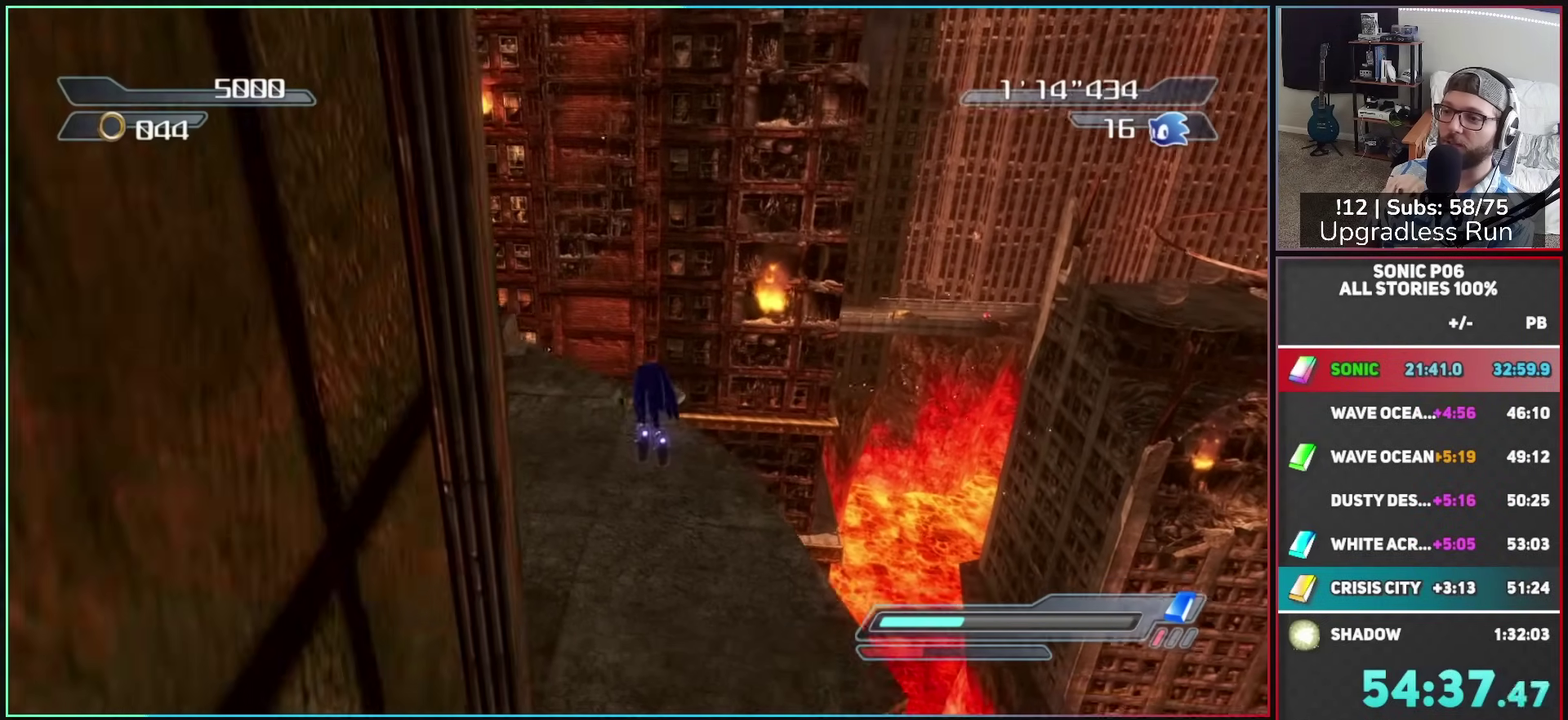
{"buttons": [], "left_stick": "up-right", "right_stick": "center", "events": [[250, "left_stick", "up"], [500, "left_stick", "up-right"]]}
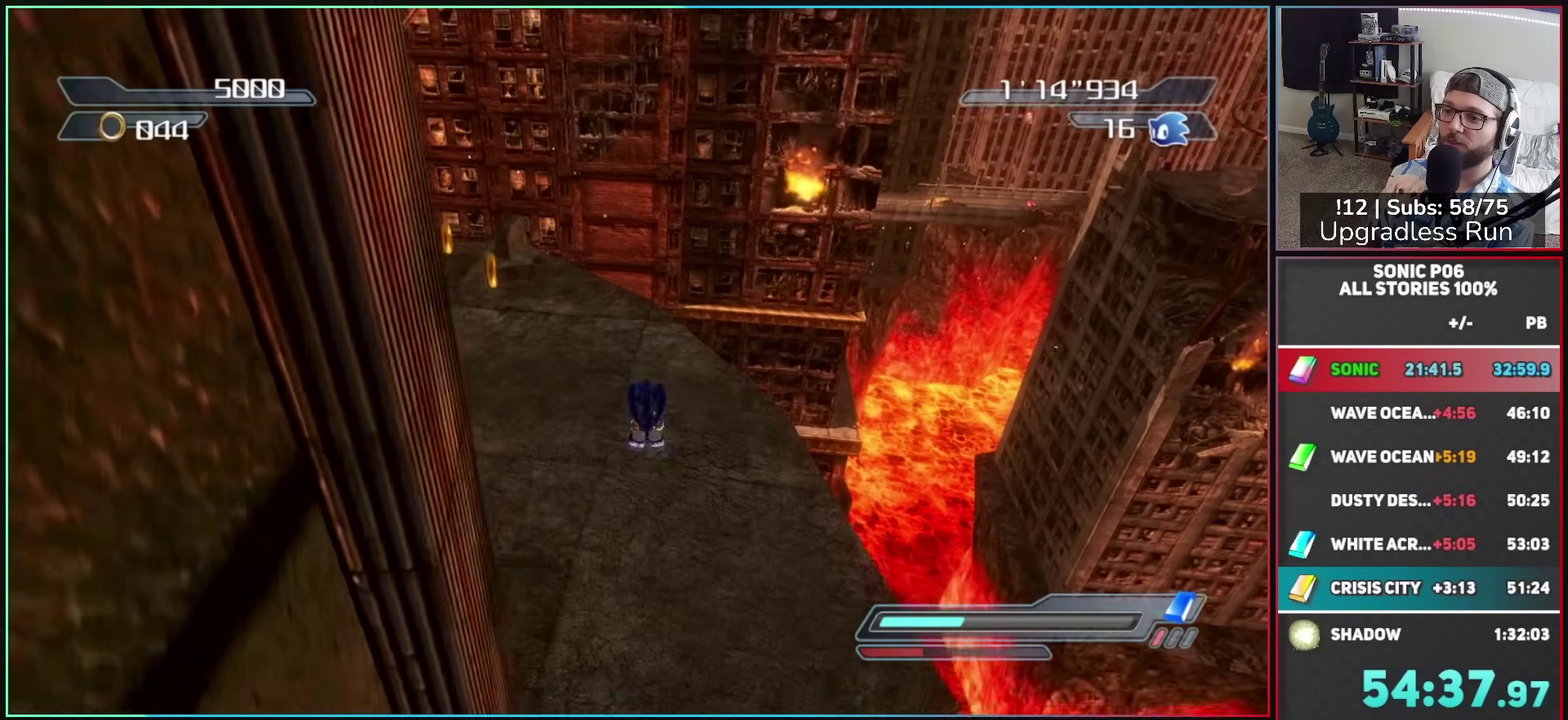
{"buttons": ["A"], "left_stick": "up", "right_stick": "center", "events": [[250, "R2", "down"], [300, "A", "down"], [383, "left_stick", "up"], [417, "R2", "up"]]}
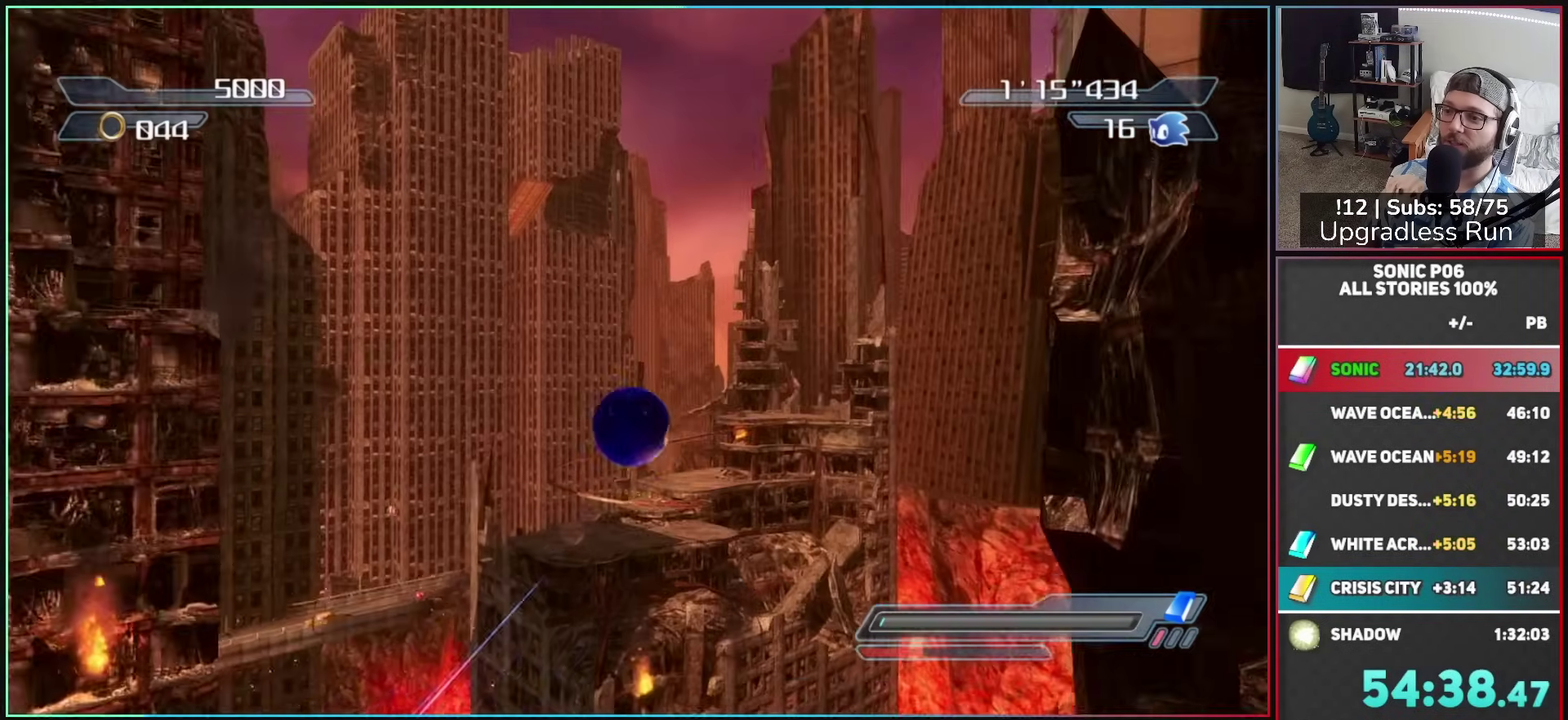
{"buttons": ["A"], "left_stick": "up", "right_stick": "center", "events": []}
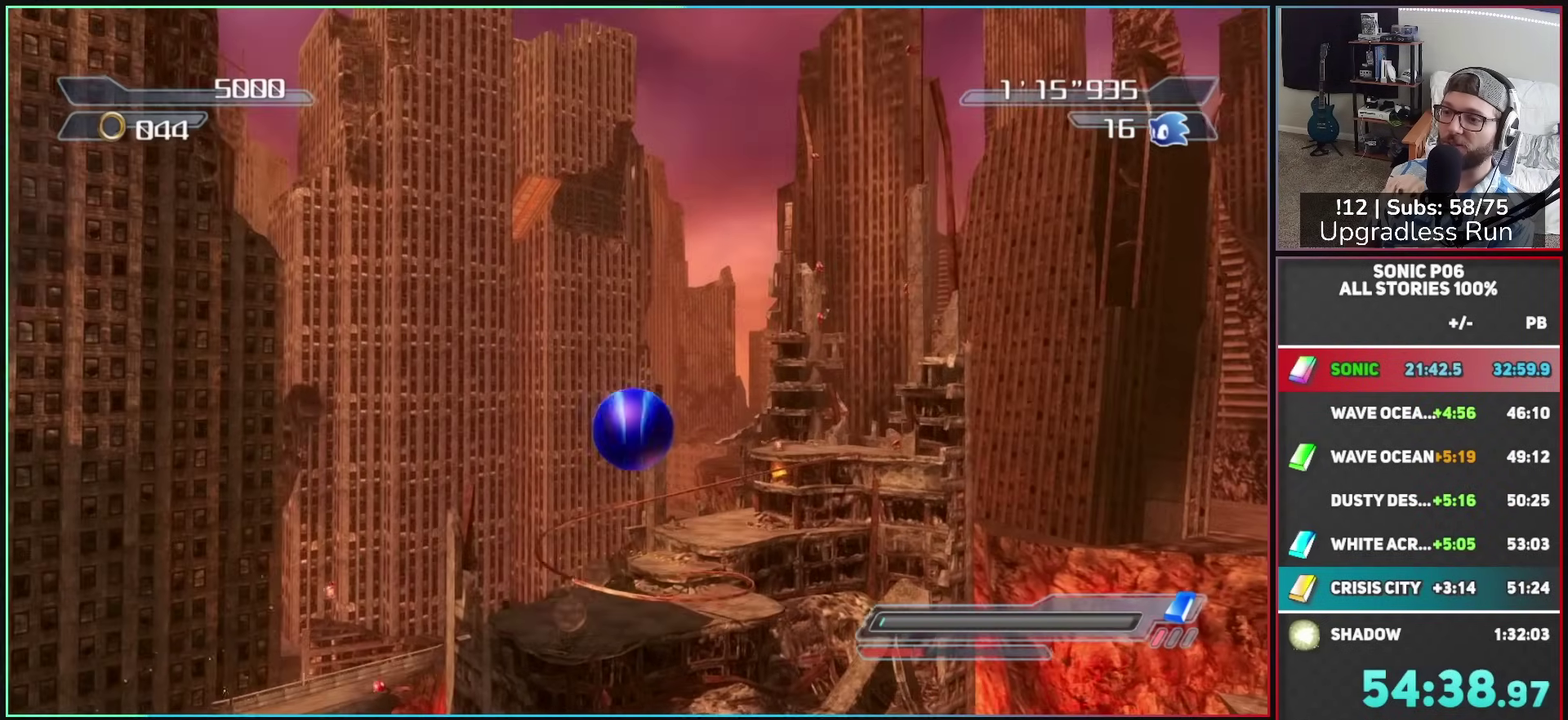
{"buttons": ["A"], "left_stick": "up", "right_stick": "center", "events": [[250, "A", "up"], [433, "A", "down"]]}
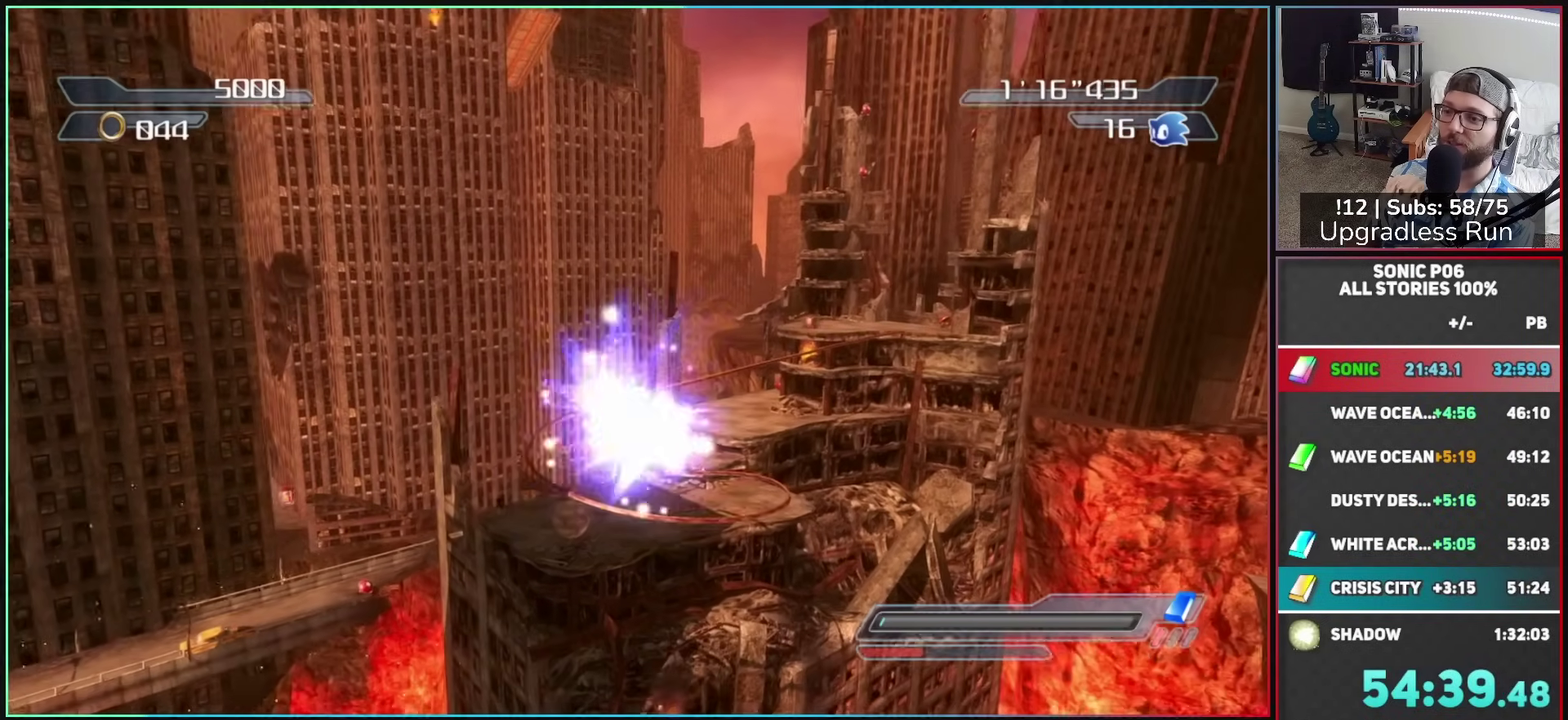
{"buttons": [], "left_stick": "up", "right_stick": "center", "events": [[183, "A", "up"]]}
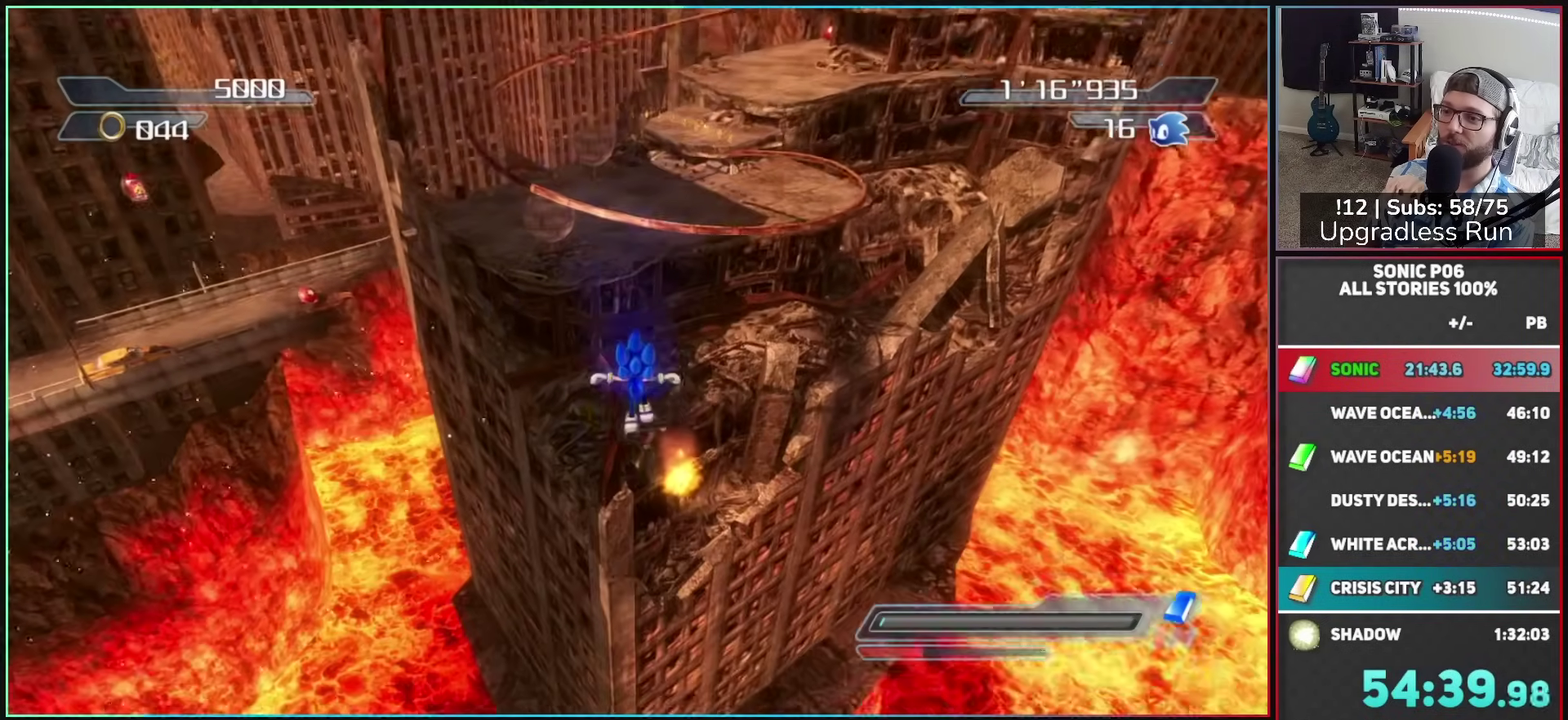
{"buttons": ["A", "X"], "left_stick": "up-left", "right_stick": "center", "events": [[183, "left_stick", "up-left"], [300, "X", "down"], [333, "A", "down"]]}
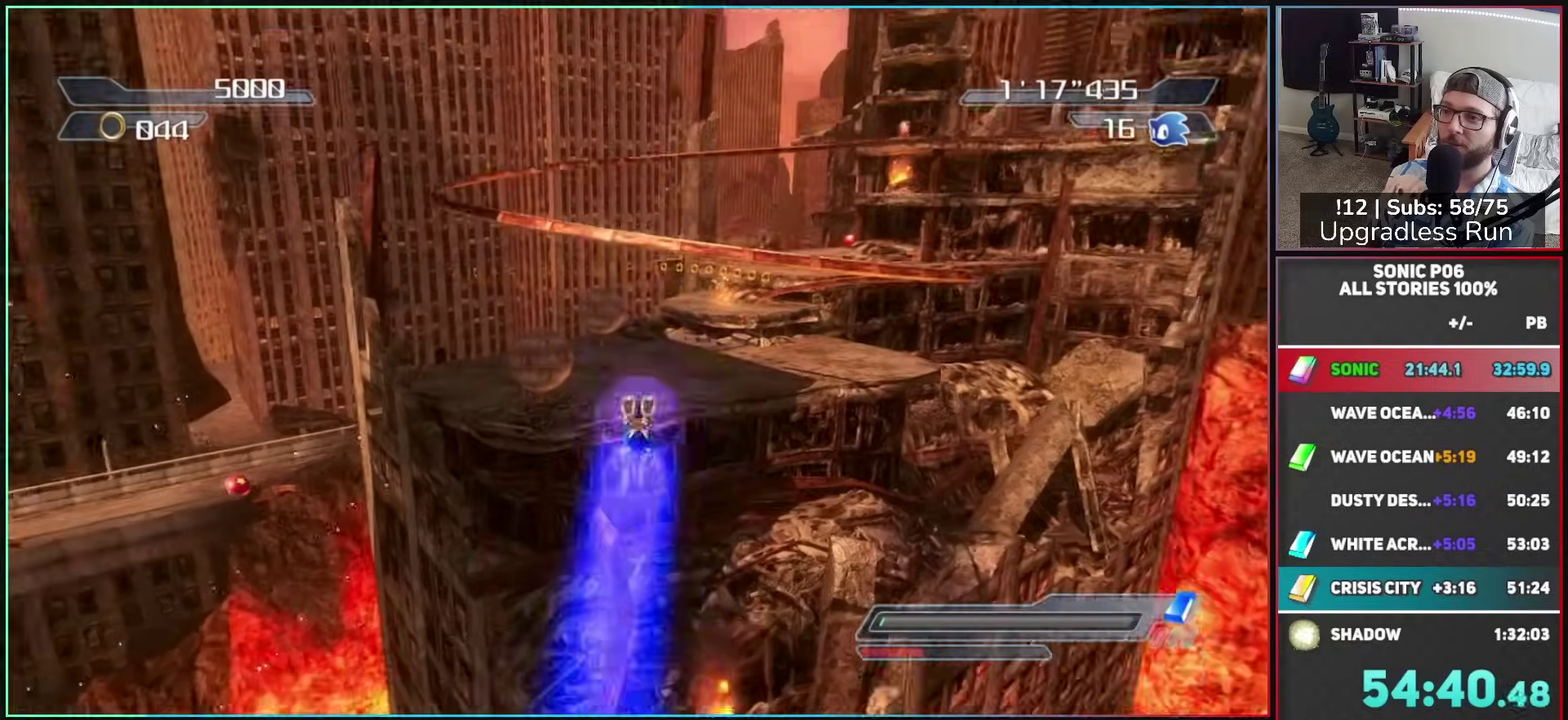
{"buttons": ["X"], "left_stick": "up-right", "right_stick": "center"}
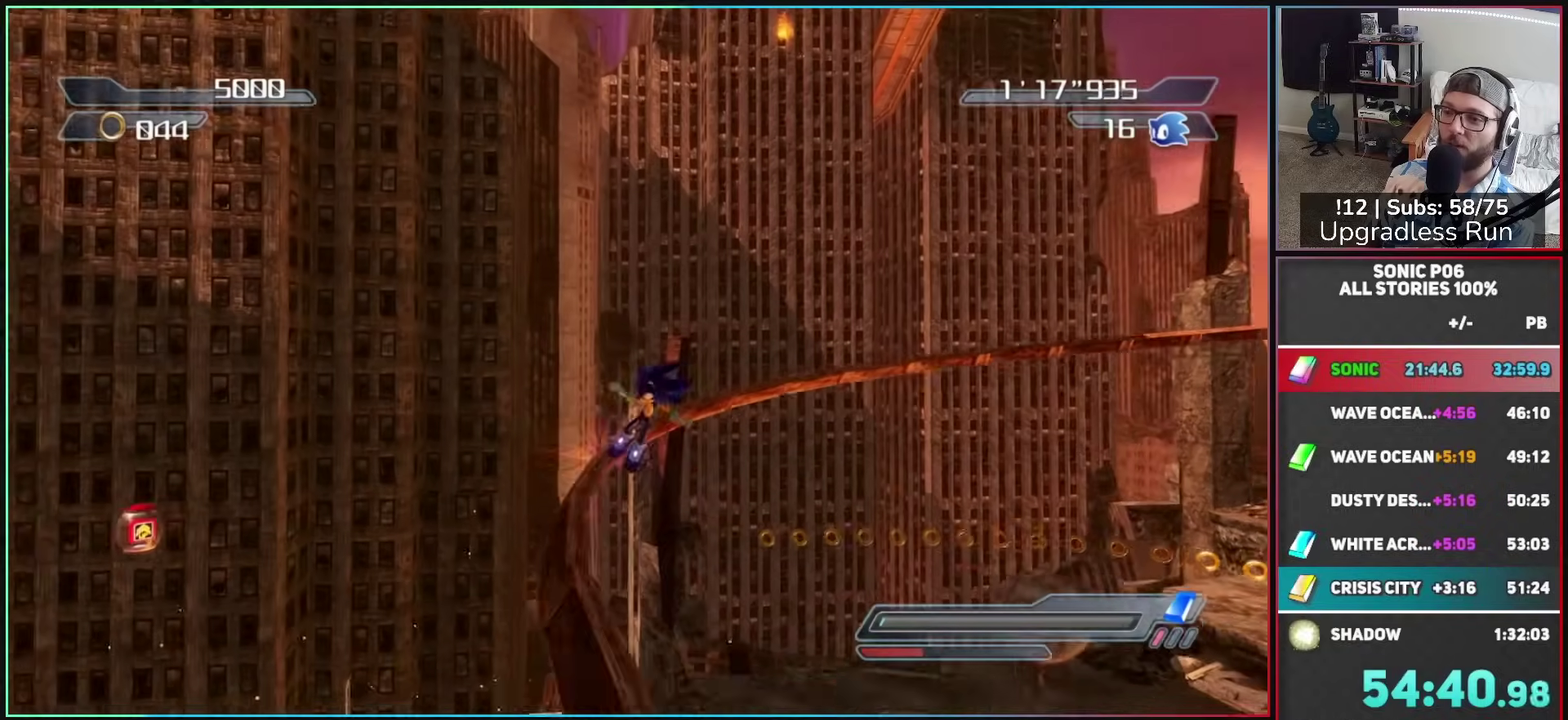
{"buttons": ["X"], "left_stick": "up", "right_stick": "center"}
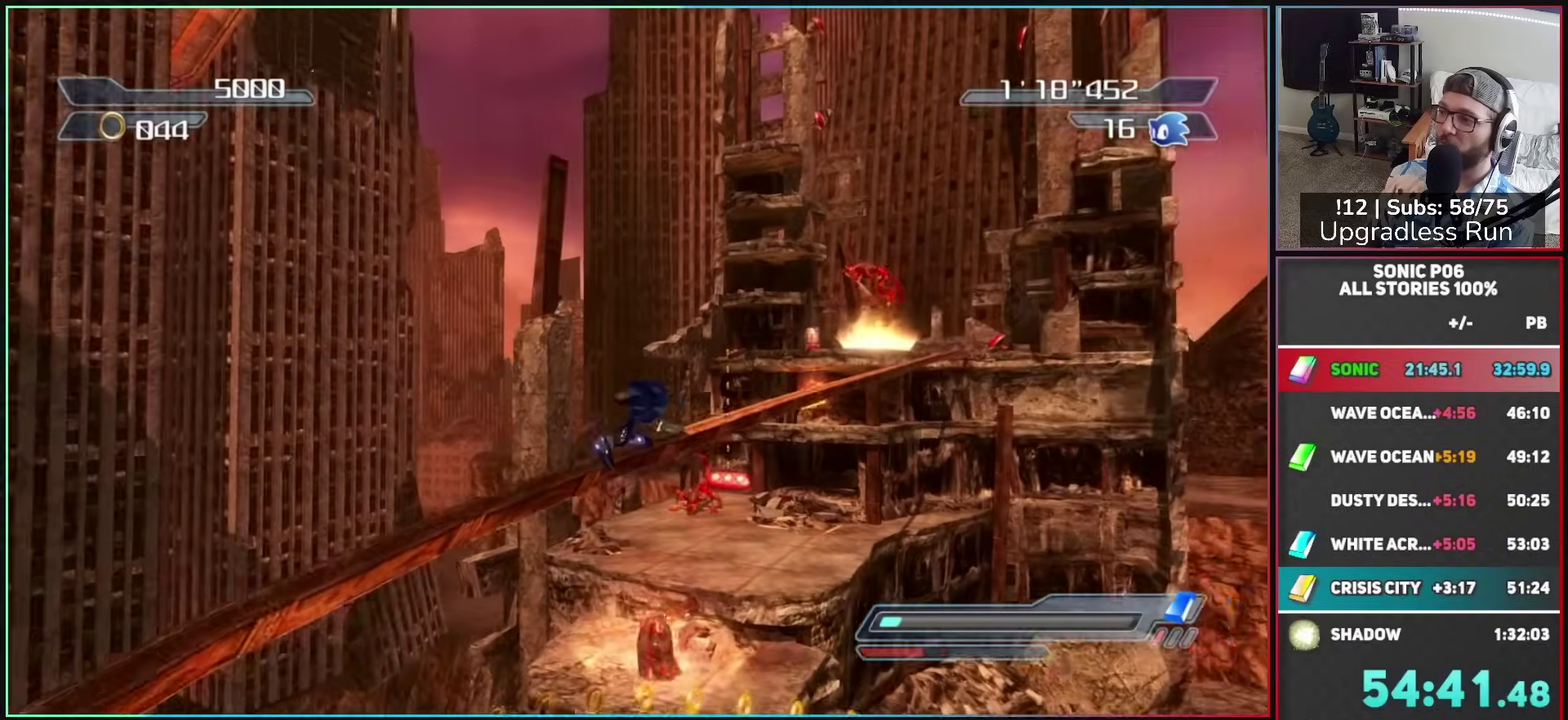
{"buttons": ["X"], "left_stick": "up", "right_stick": "center", "events": [[83, "X", "up"], [150, "X", "down"], [250, "X", "up"], [300, "X", "down"], [383, "X", "up"], [450, "X", "down"]]}
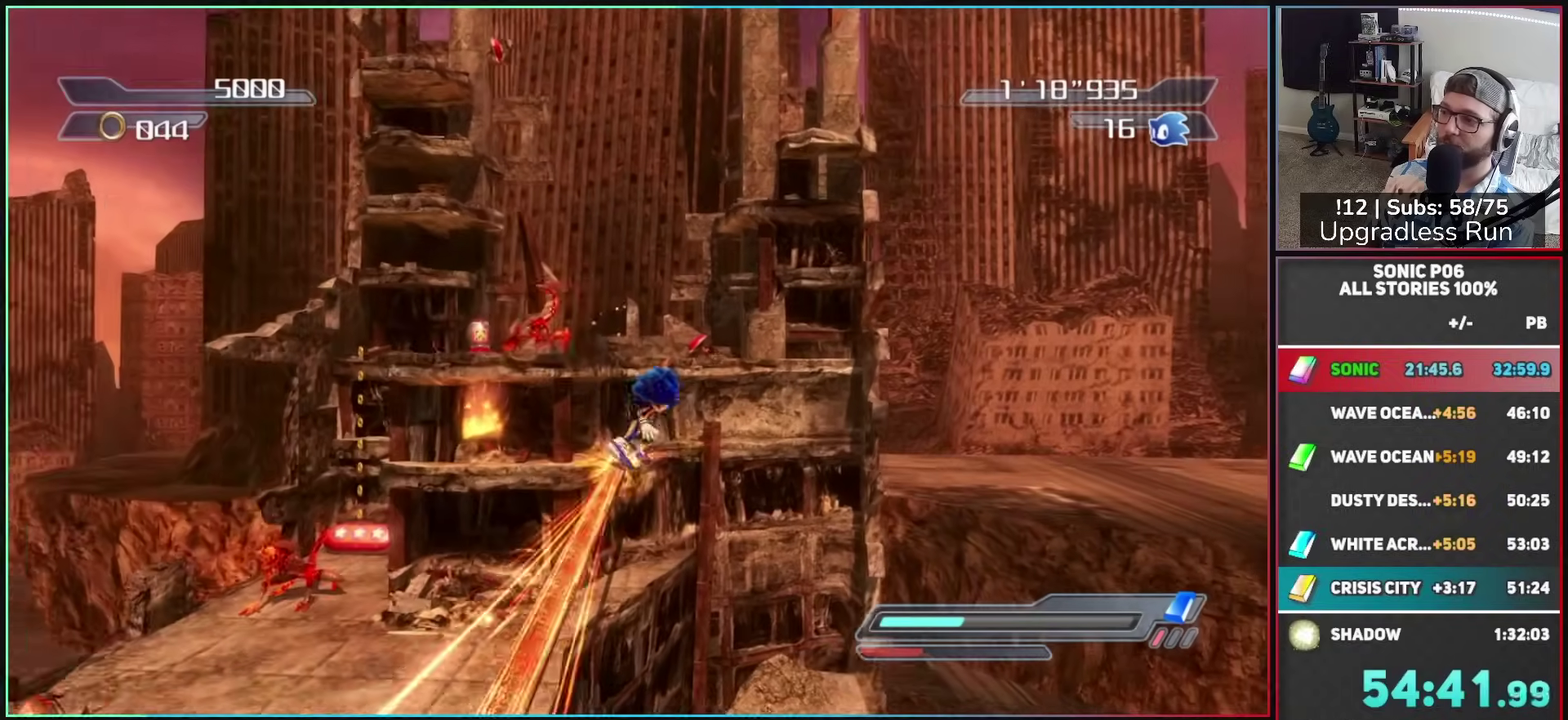
{"buttons": ["X"], "left_stick": "up", "right_stick": "center", "events": [[50, "X", "up"], [100, "X", "down"], [217, "X", "up"], [267, "X", "down"], [383, "X", "up"], [467, "X", "down"]]}
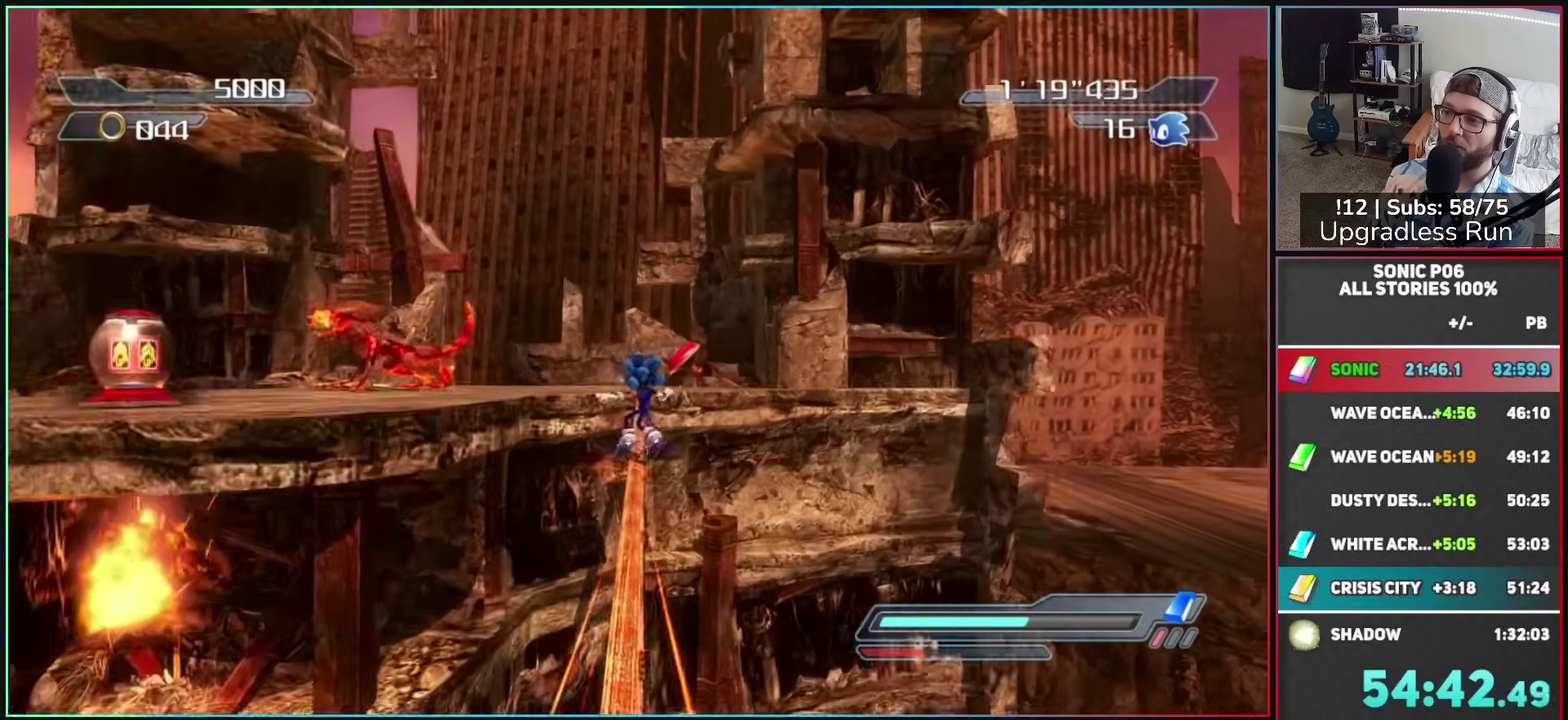
{"buttons": [], "left_stick": "up", "right_stick": "center", "events": [[50, "X", "up"], [117, "left_stick", "up-left"], [217, "A", "down"], [333, "A", "up"], [500, "left_stick", "up"]]}
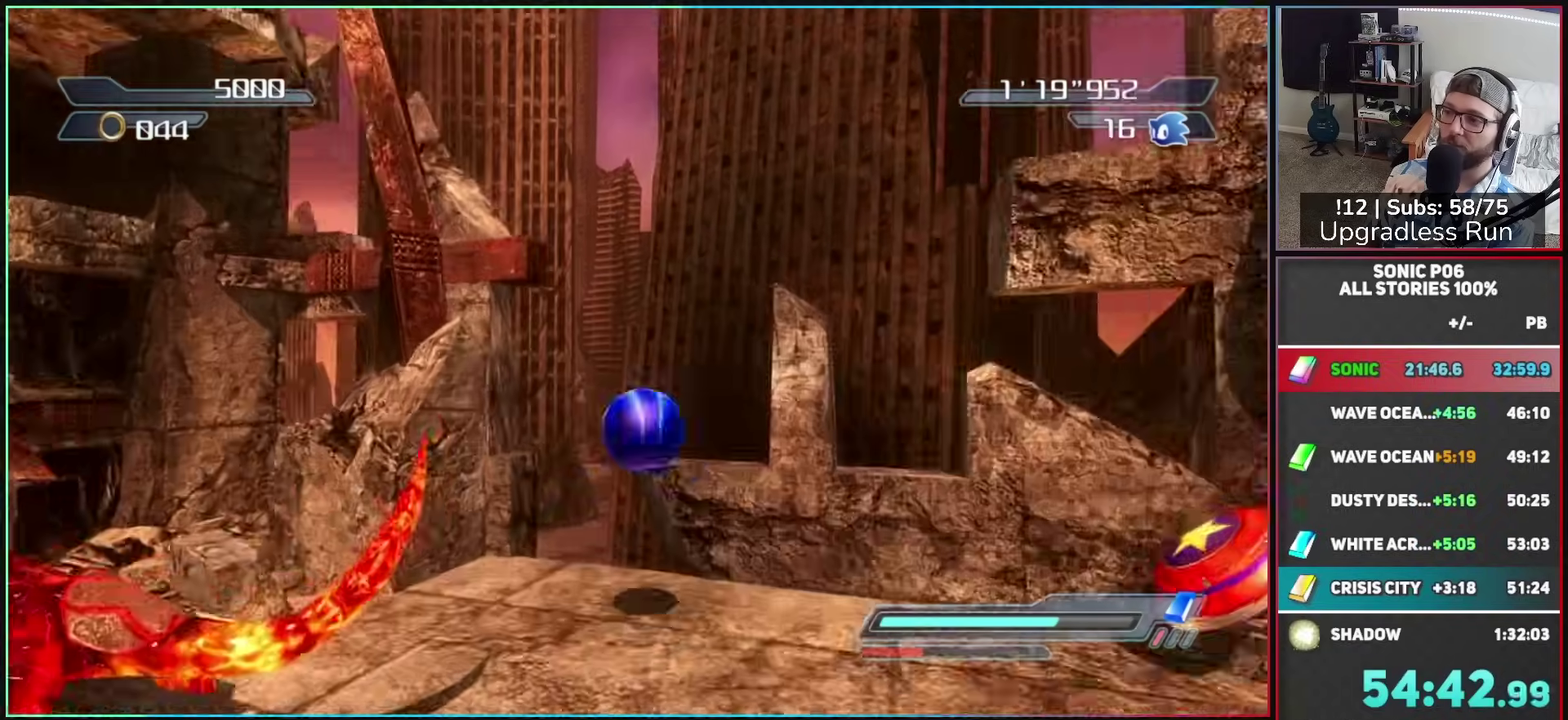
{"buttons": [], "left_stick": "up-right", "right_stick": "down-left", "events": [[200, "right_stick", "down-left"], [250, "left_stick", "up-right"]]}
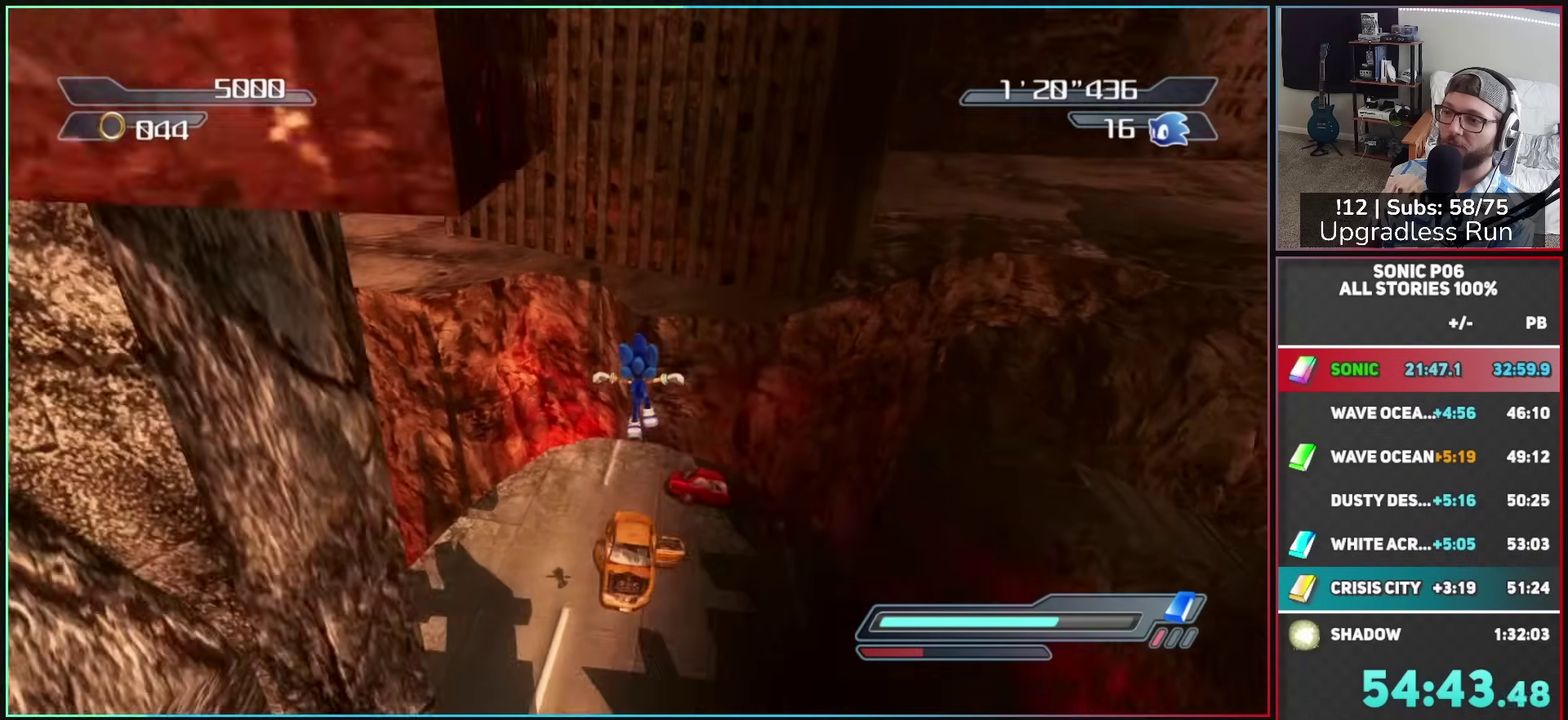
{"buttons": [], "left_stick": "up", "right_stick": "left", "events": [[83, "right_stick", "left"], [333, "left_stick", "center"], [417, "left_stick", "up"]]}
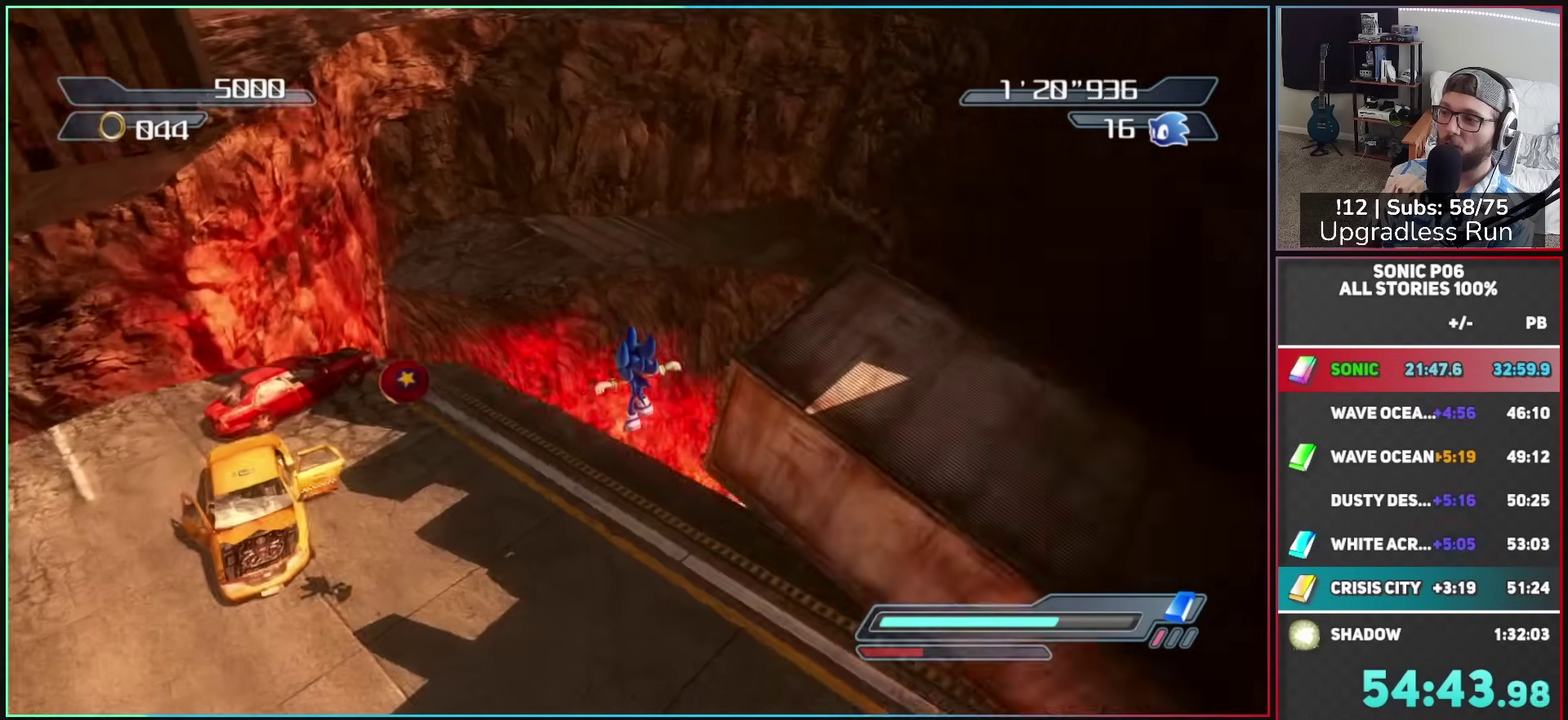
{"buttons": [], "left_stick": "up", "right_stick": "left", "events": [[83, "left_stick", "up-right"], [383, "left_stick", "up"]]}